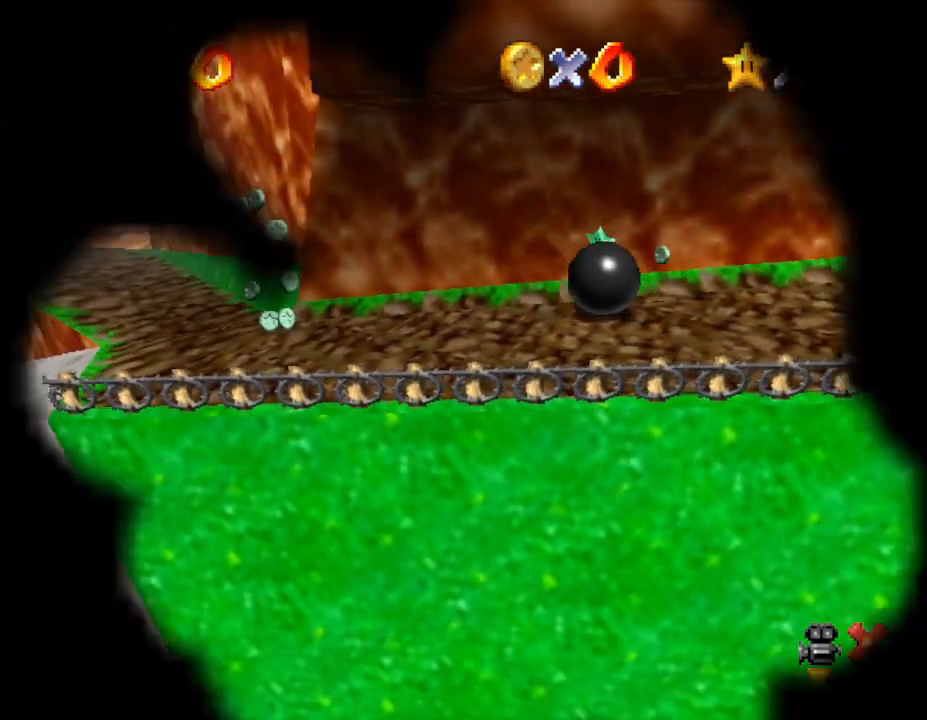
Gameplay with a controller (Nintendo layout); each line is a JSON object with the inputs held at the frame after it. "events" lists button and stick changes between this image and that frame as [ms after this image, input, new state], when the widget could be followed in between. Not read: L3 R3.
{"buttons": [], "left_stick": "center", "events": []}
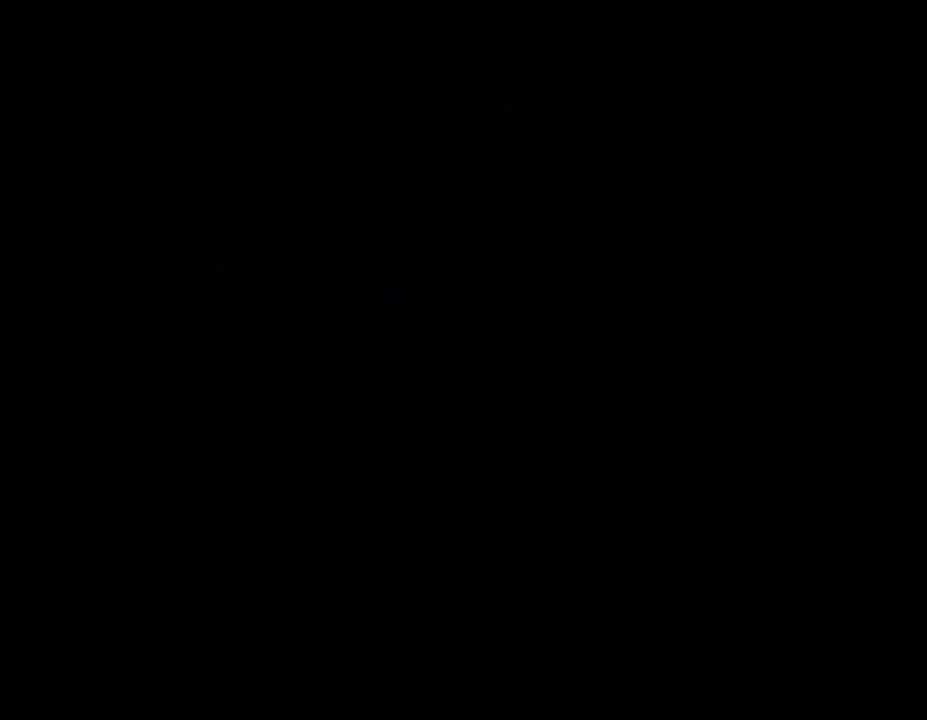
{"buttons": [], "left_stick": "center", "events": []}
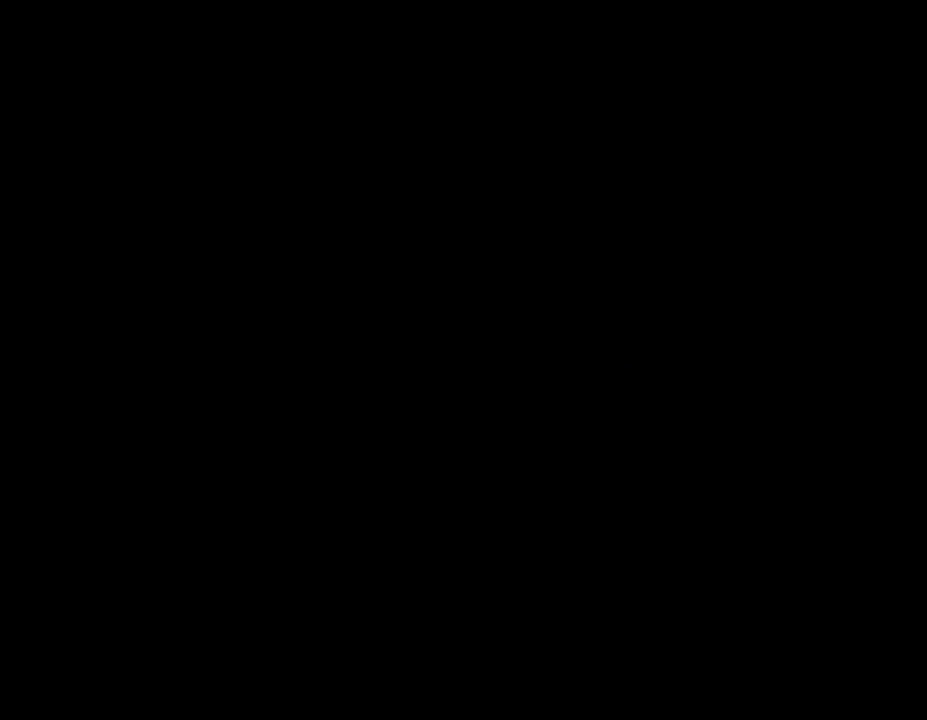
{"buttons": [], "left_stick": "center", "events": []}
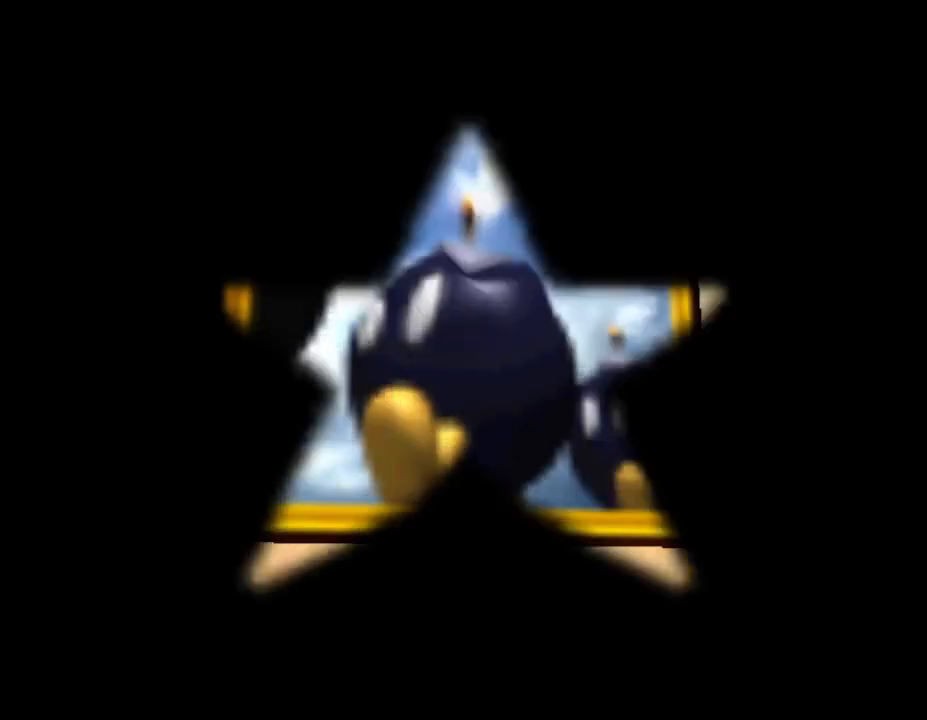
{"buttons": [], "left_stick": "center", "events": [[383, "A", "down"], [500, "A", "up"]]}
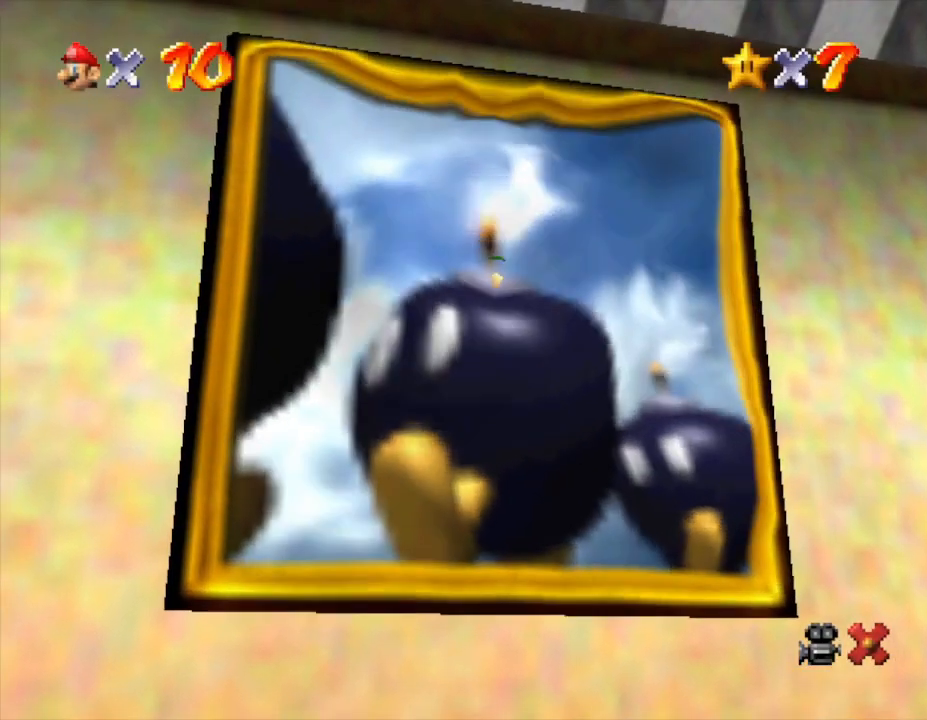
{"buttons": ["A"], "left_stick": "center", "events": [[100, "A", "down"], [167, "A", "up"], [267, "A", "down"], [350, "A", "up"], [450, "A", "down"]]}
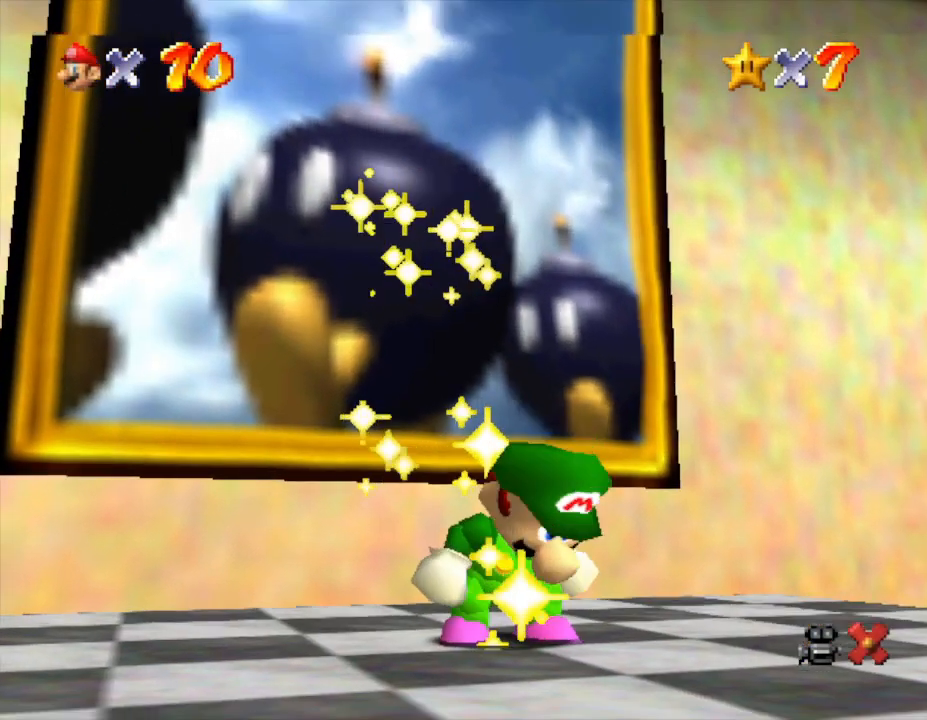
{"buttons": ["A"], "left_stick": "center", "events": [[17, "A", "up"], [117, "A", "down"], [133, "A", "up"], [200, "A", "down"], [300, "A", "up"], [367, "A", "down"]]}
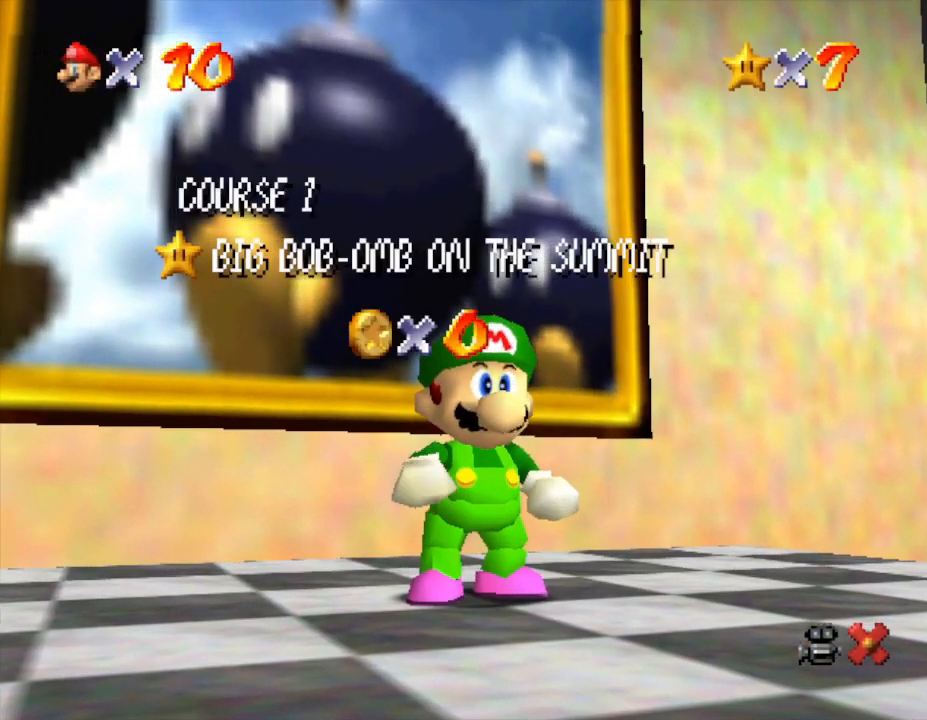
{"buttons": ["A"], "left_stick": "center", "events": [[17, "A", "up"], [50, "A", "down"], [317, "A", "up"], [467, "A", "down"]]}
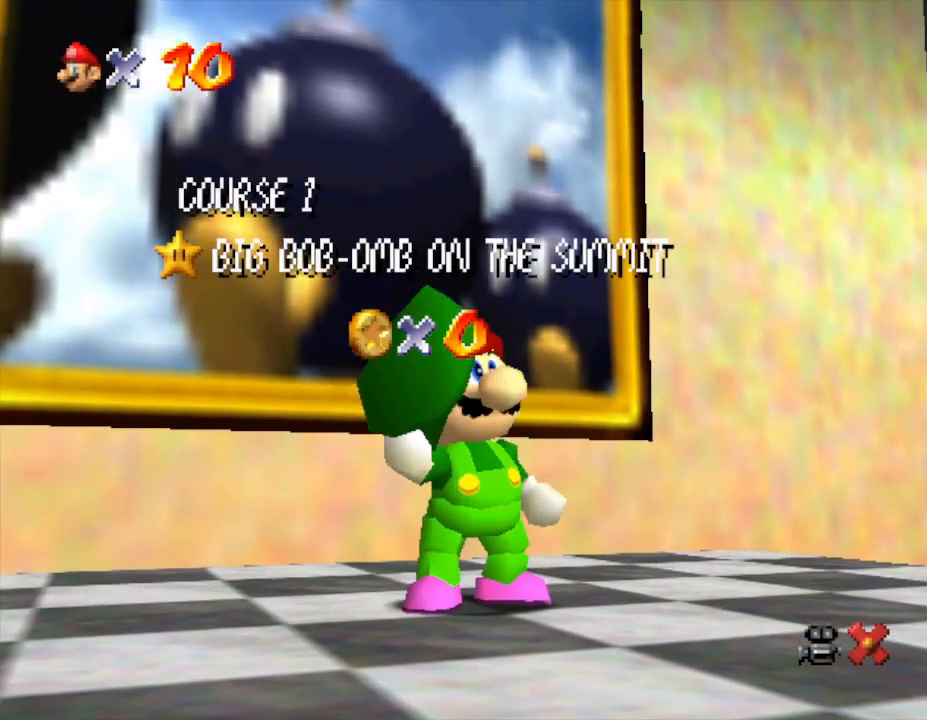
{"buttons": [], "left_stick": "center", "events": [[67, "A", "up"], [167, "A", "down"], [250, "A", "up"], [383, "A", "down"], [467, "A", "up"]]}
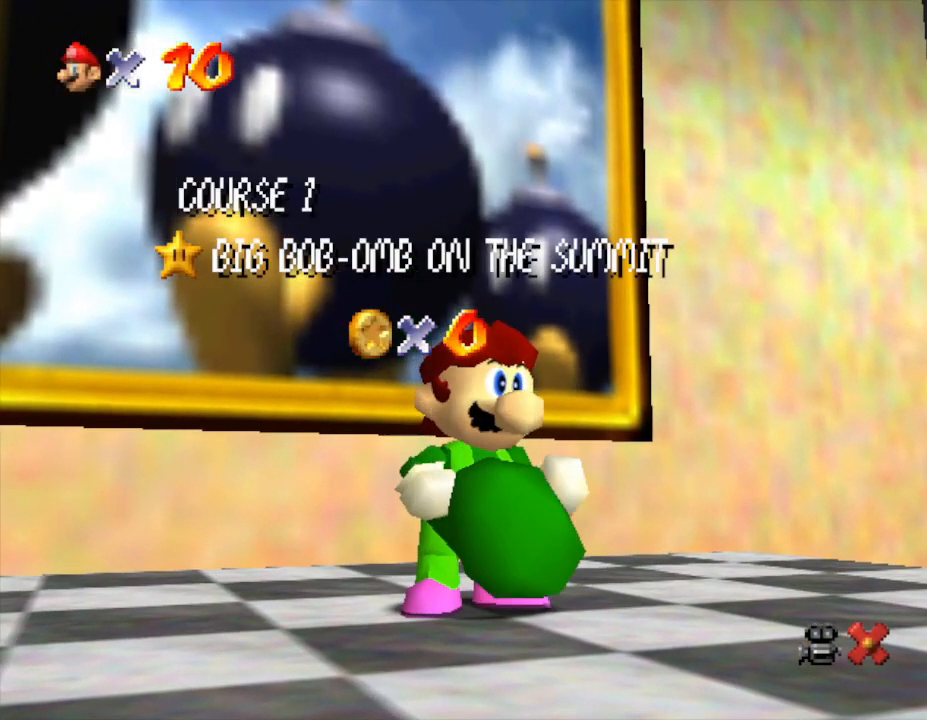
{"buttons": [], "left_stick": "center", "events": [[67, "A", "down"], [167, "A", "up"], [217, "A", "down"], [300, "A", "up"], [417, "A", "down"], [483, "A", "up"]]}
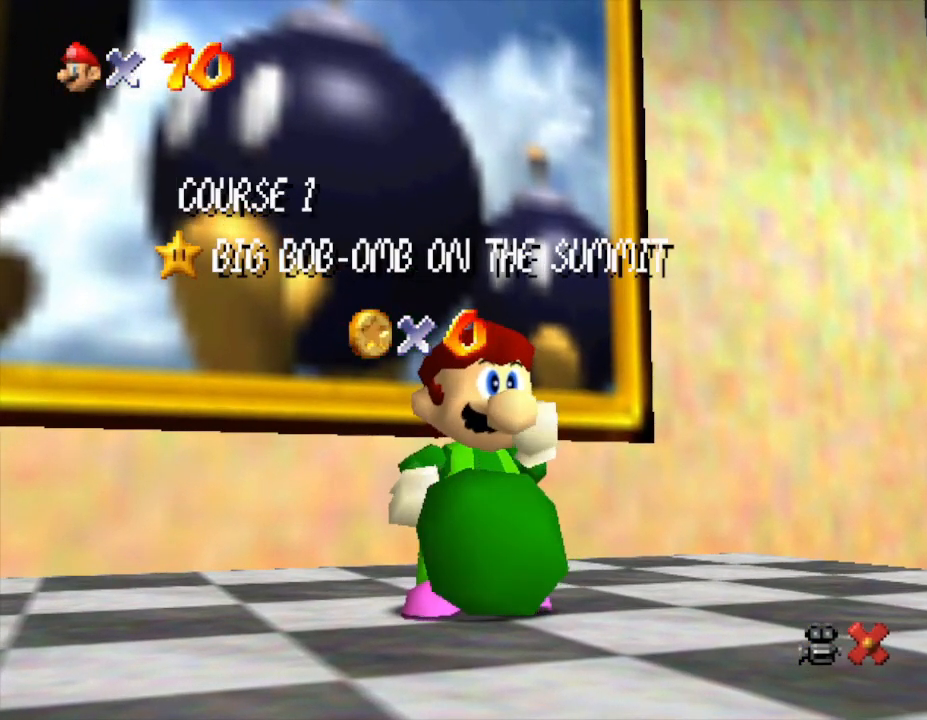
{"buttons": ["A"], "left_stick": "center", "events": [[83, "A", "down"], [133, "A", "up"], [233, "A", "down"], [367, "A", "up"], [467, "A", "down"]]}
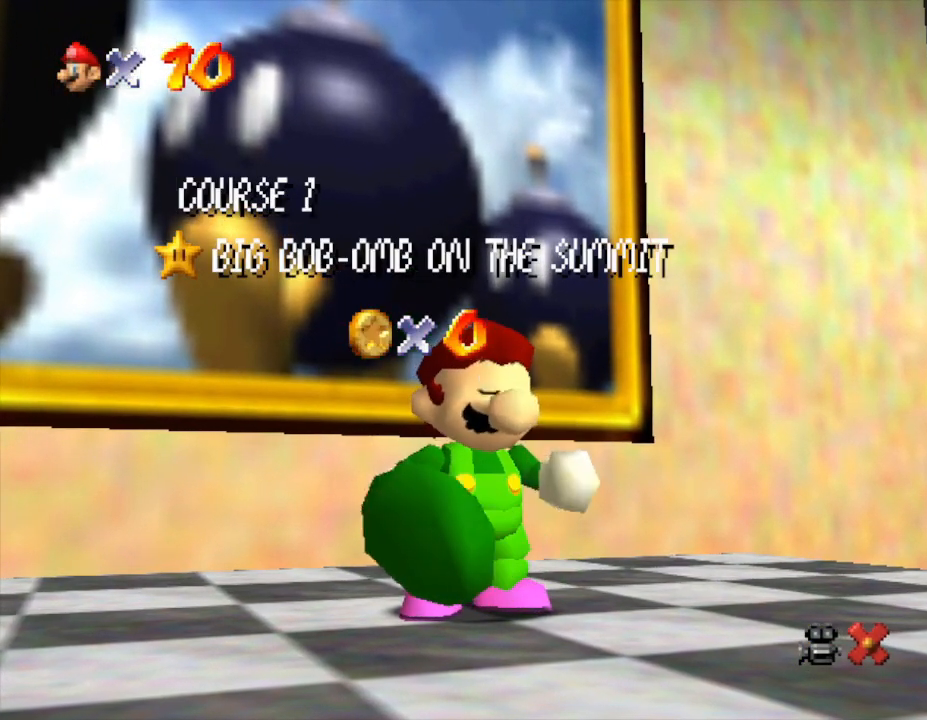
{"buttons": [], "left_stick": "center", "events": [[17, "A", "up"], [83, "A", "down"], [167, "A", "up"], [383, "A", "down"], [500, "A", "up"]]}
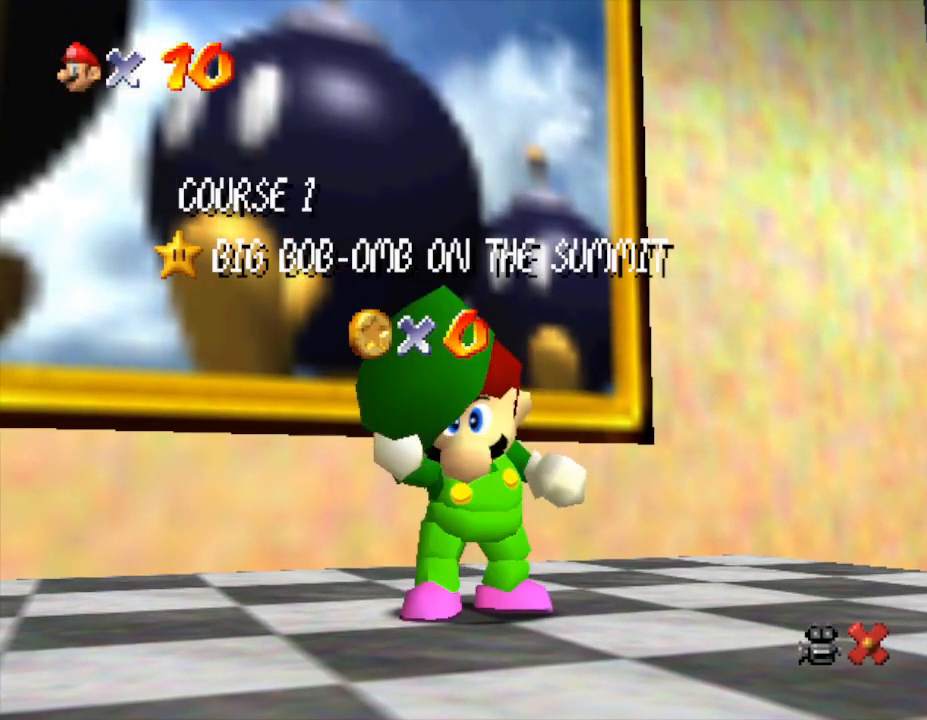
{"buttons": ["A"], "left_stick": "center", "events": [[250, "A", "down"], [317, "A", "up"], [400, "A", "down"]]}
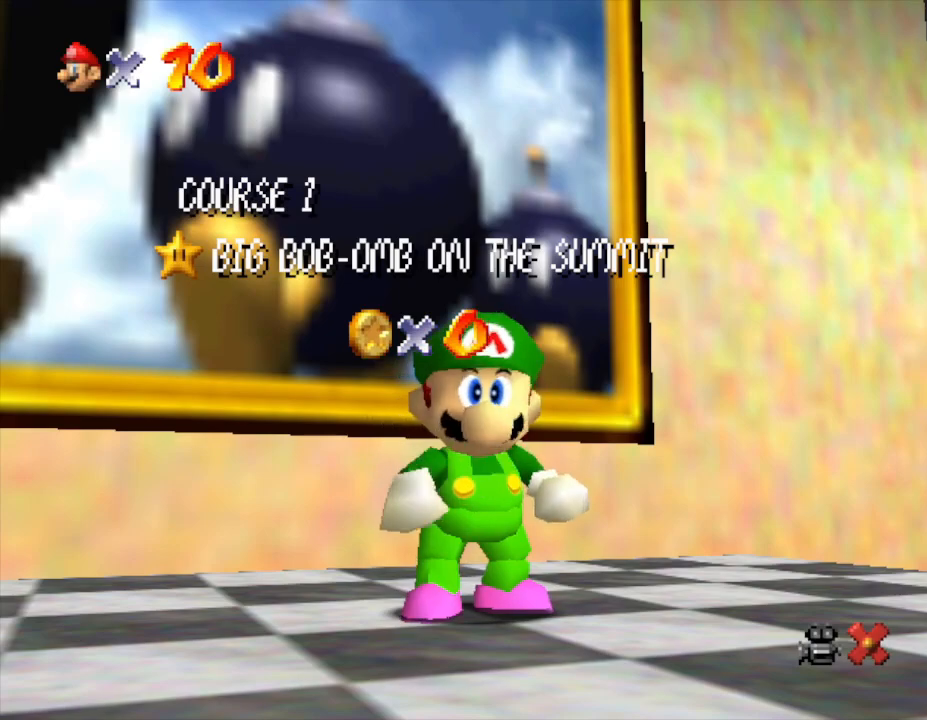
{"buttons": ["A"], "left_stick": "center", "events": [[33, "A", "up"], [67, "A", "down"], [150, "A", "up"], [217, "A", "down"], [283, "A", "up"], [333, "A", "down"], [367, "A", "up"], [483, "A", "down"]]}
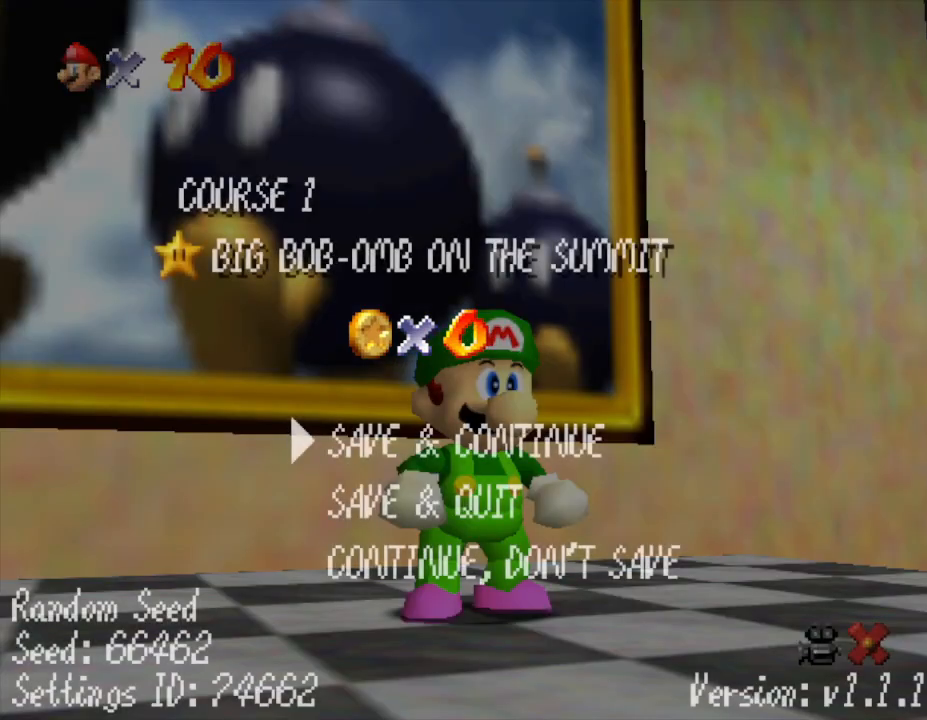
{"buttons": [], "left_stick": "center", "events": [[17, "A", "up"], [117, "A", "down"], [167, "A", "up"], [367, "A", "down"], [433, "A", "up"]]}
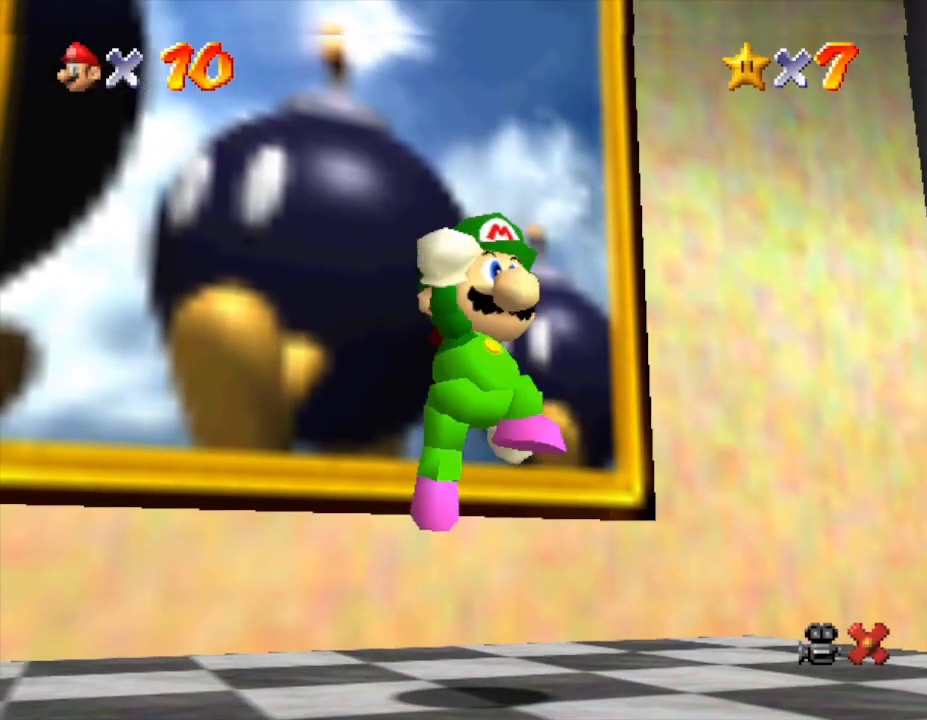
{"buttons": ["A"], "left_stick": "up-left", "events": [[267, "left_stick", "up-left"], [350, "A", "down"]]}
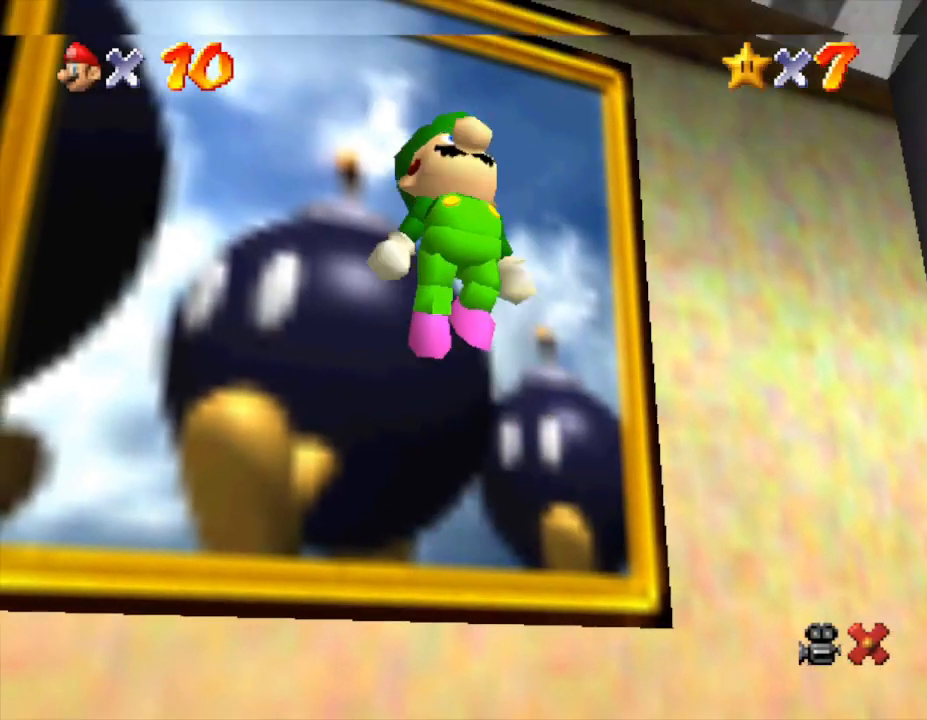
{"buttons": ["A", "B"], "left_stick": "up-left", "events": [[250, "B", "down"]]}
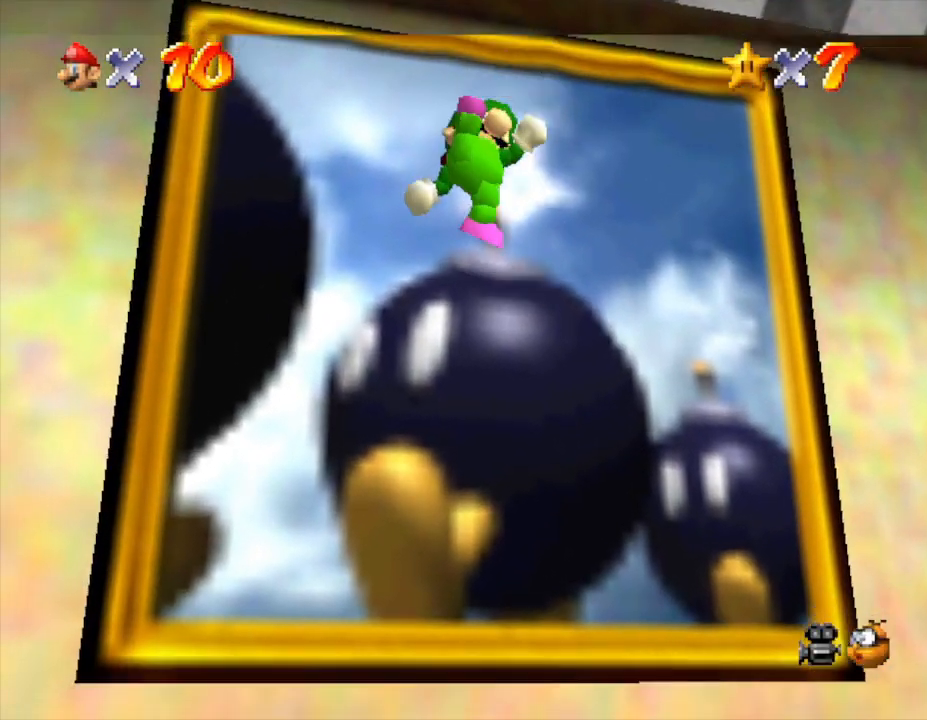
{"buttons": [], "left_stick": "center", "events": [[33, "B", "up"], [167, "A", "up"], [450, "left_stick", "center"]]}
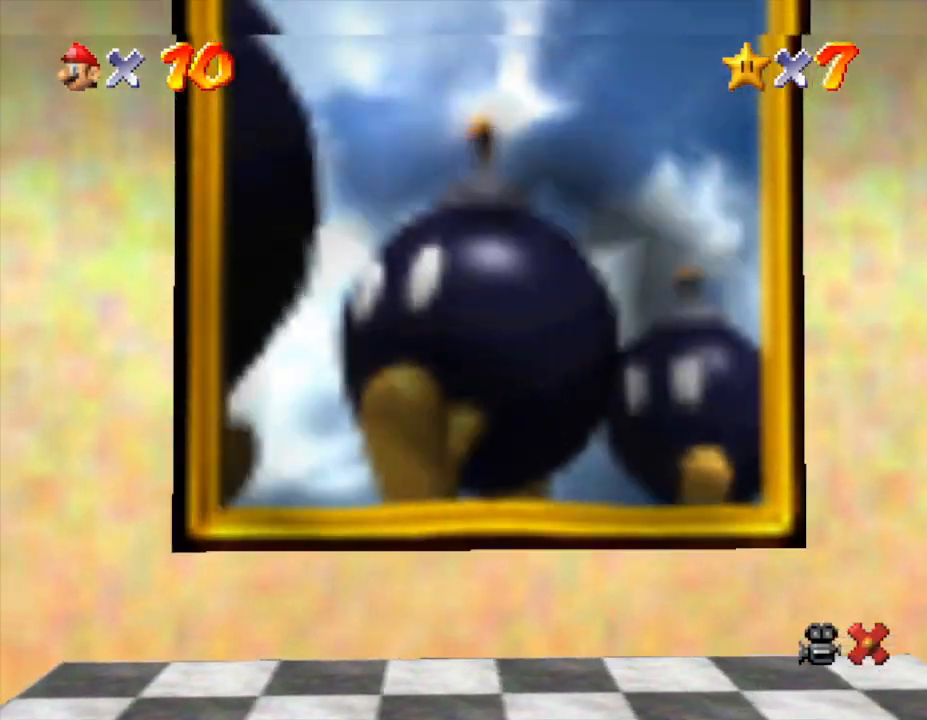
{"buttons": [], "left_stick": "center", "events": []}
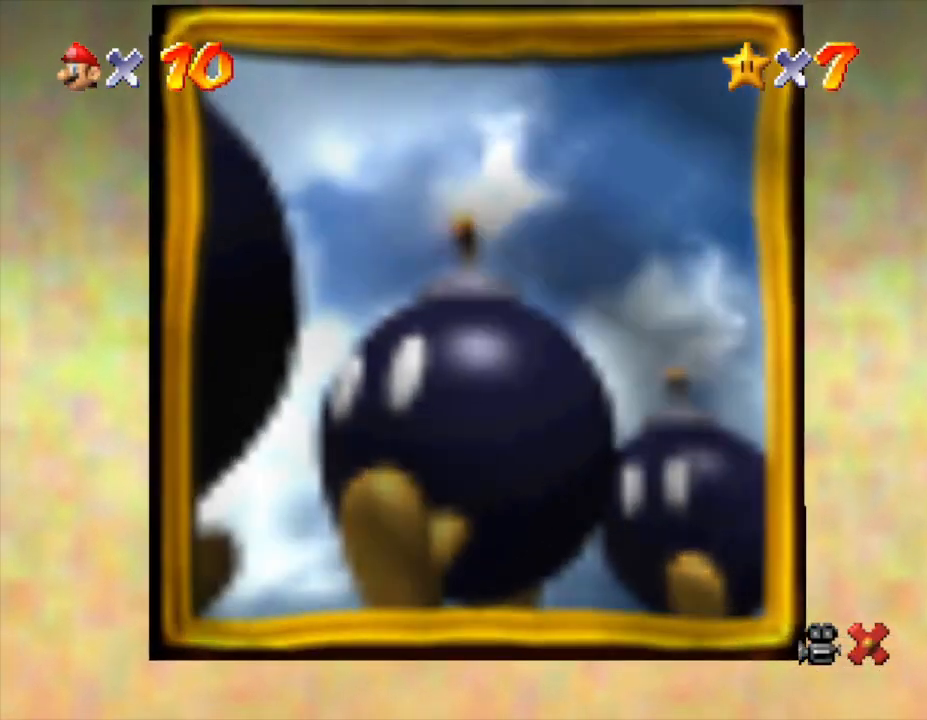
{"buttons": [], "left_stick": "center", "events": []}
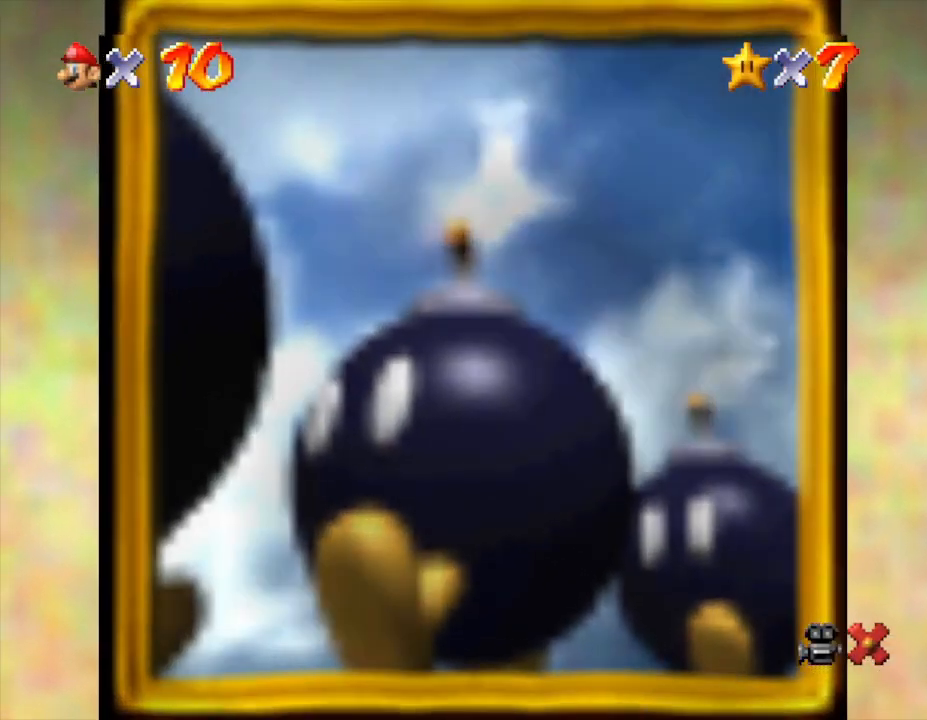
{"buttons": [], "left_stick": "center", "events": []}
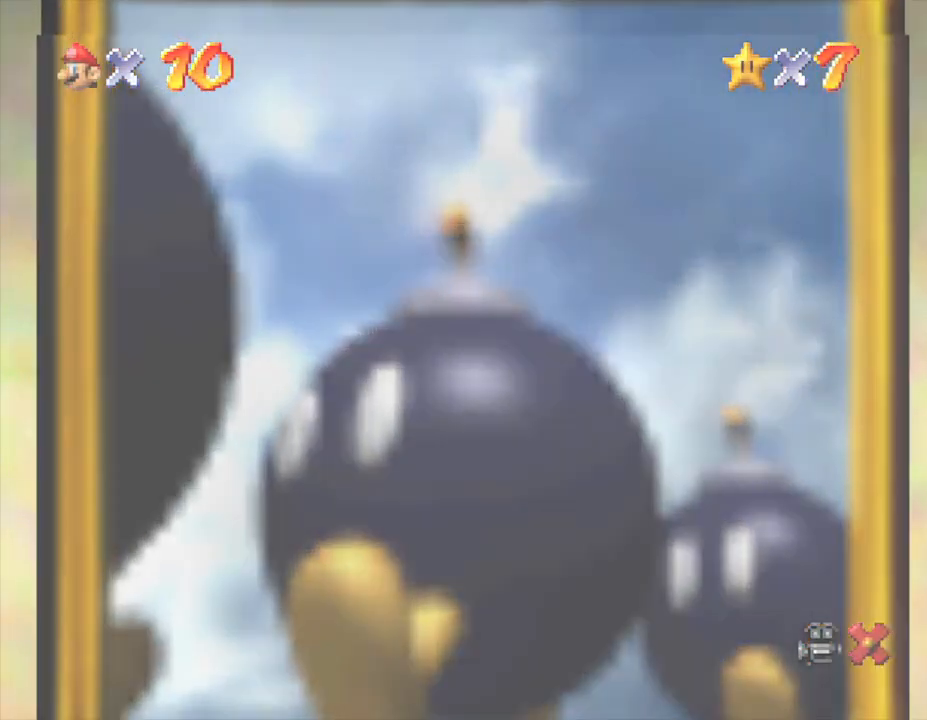
{"buttons": [], "left_stick": "center", "events": []}
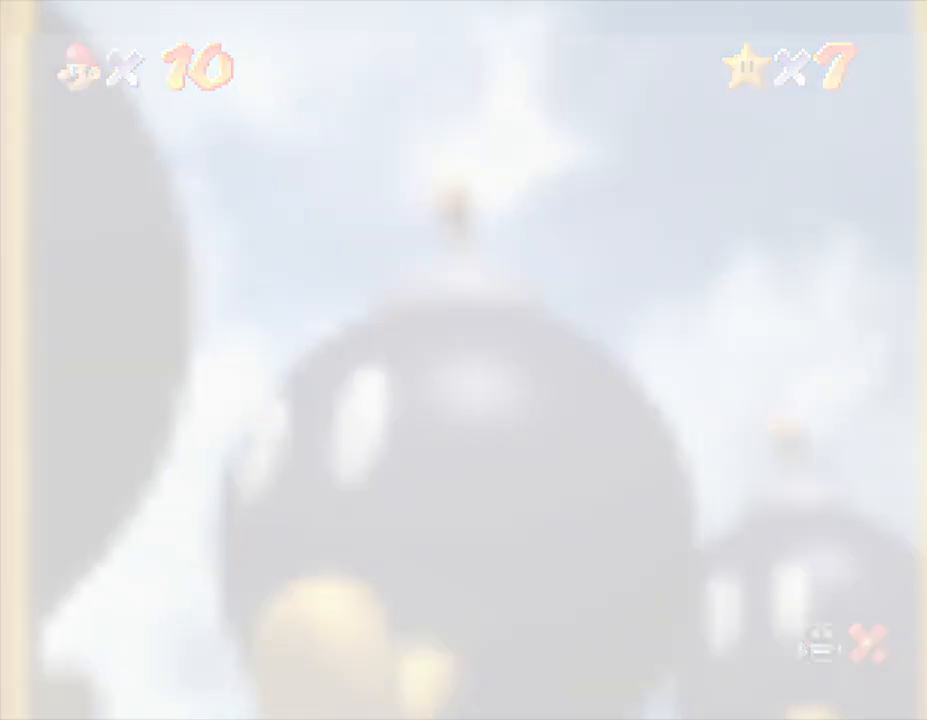
{"buttons": [], "left_stick": "center", "events": []}
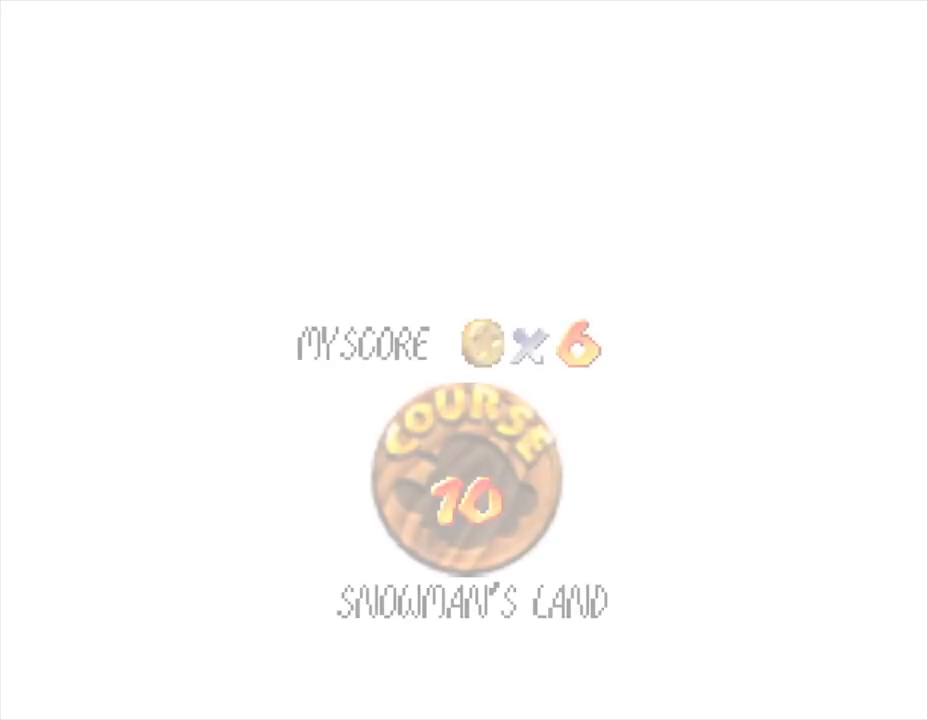
{"buttons": [], "left_stick": "center", "events": []}
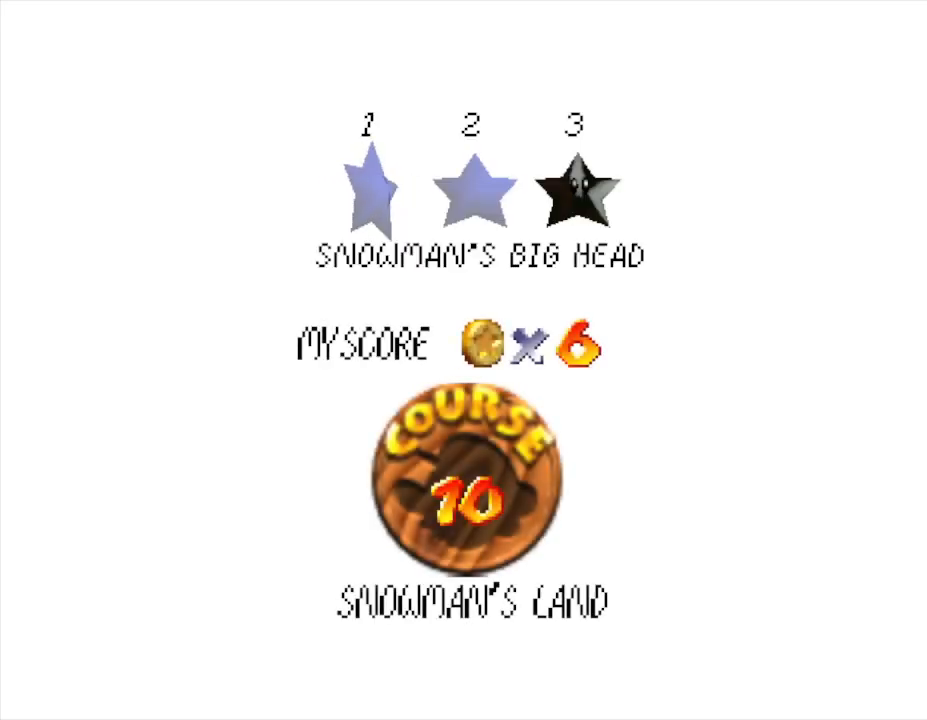
{"buttons": [], "left_stick": "center", "events": []}
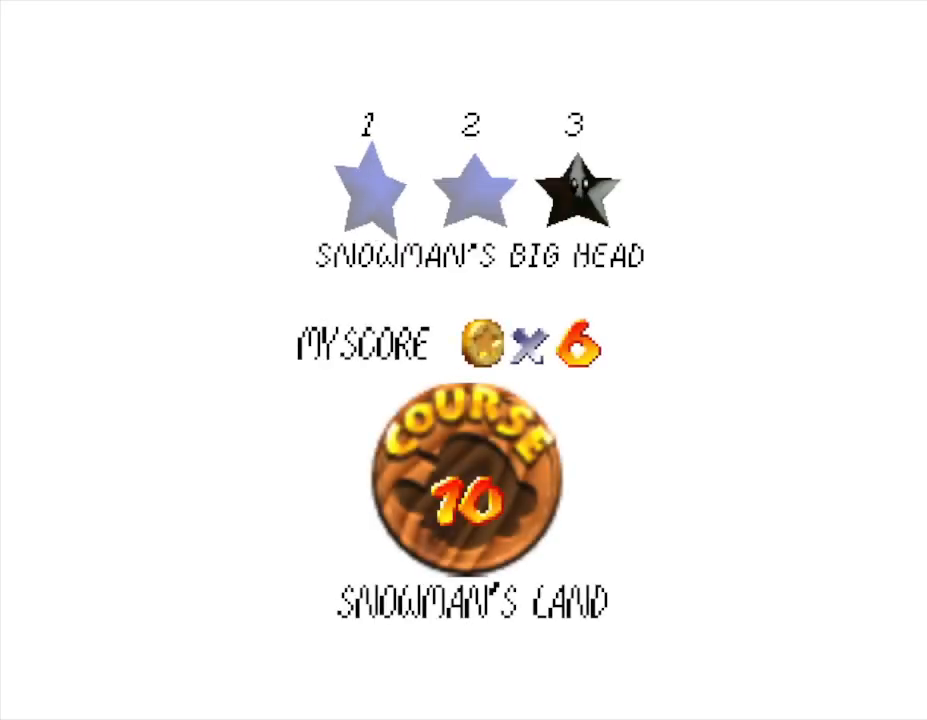
{"buttons": ["A"], "left_stick": "center", "events": [[483, "A", "down"]]}
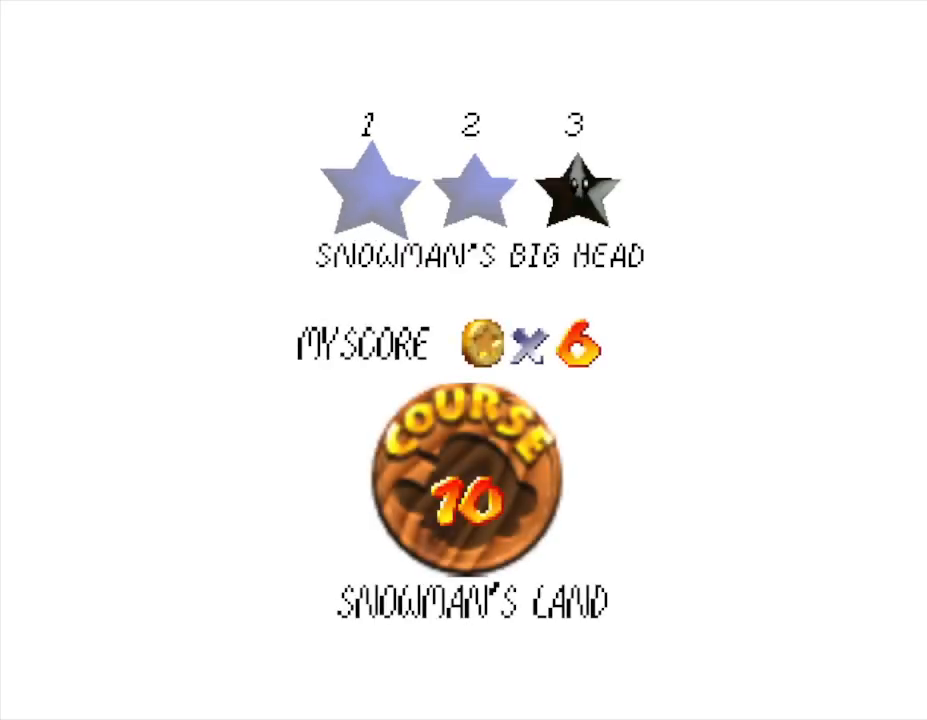
{"buttons": [], "left_stick": "center", "events": [[367, "A", "up"]]}
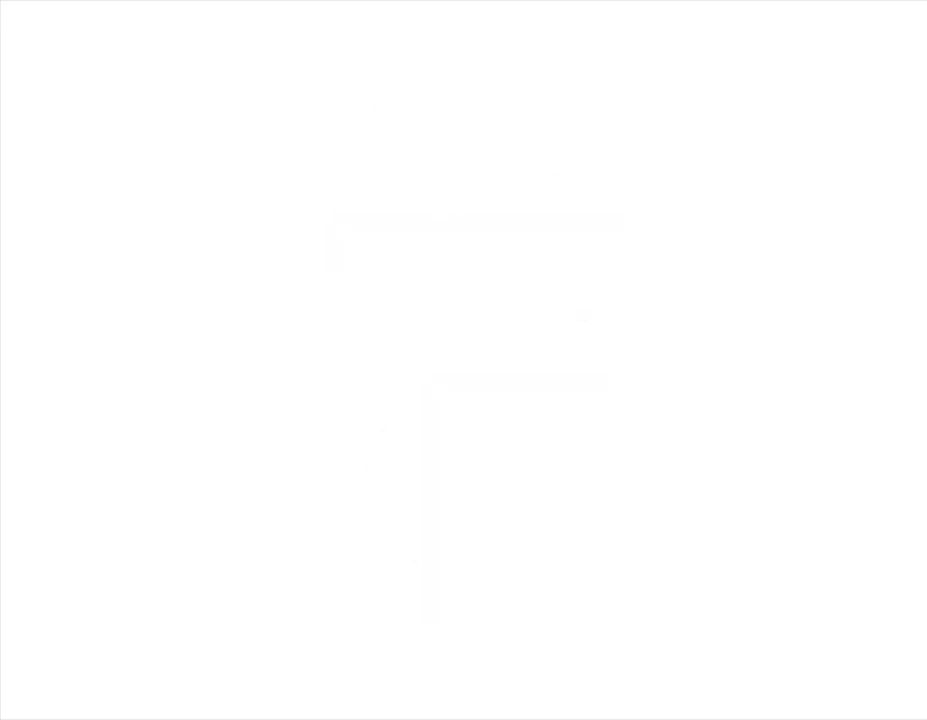
{"buttons": [], "left_stick": "center", "events": []}
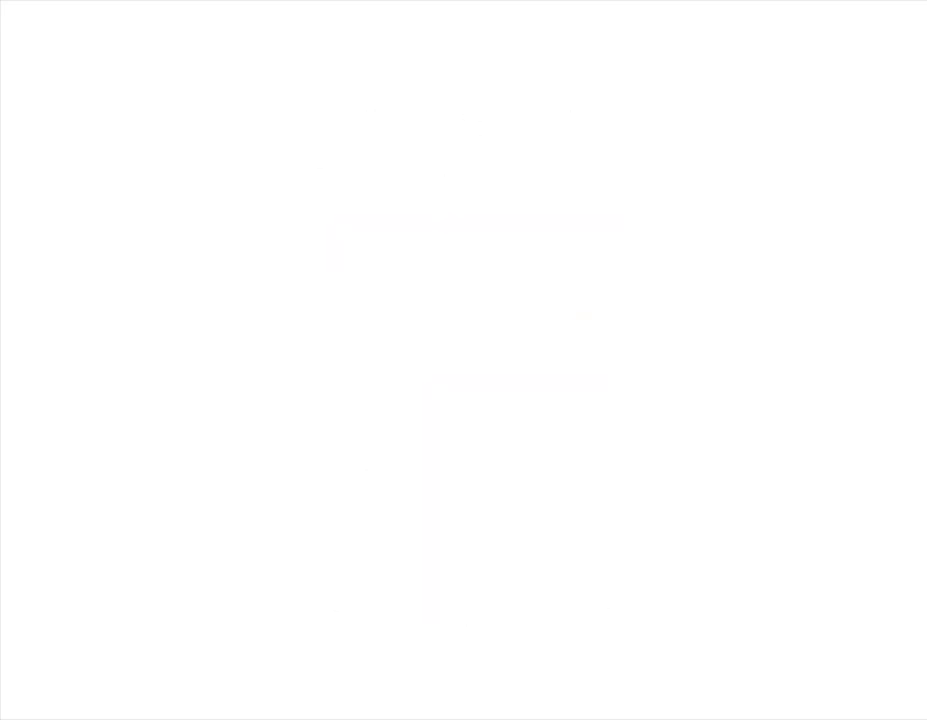
{"buttons": [], "left_stick": "center", "events": []}
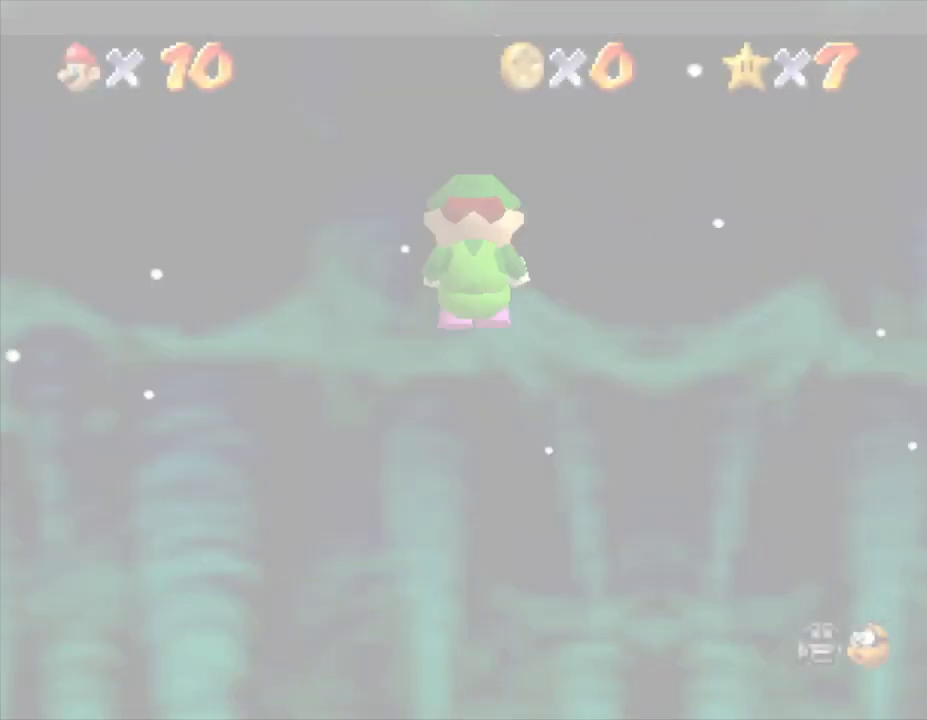
{"buttons": [], "left_stick": "center", "events": []}